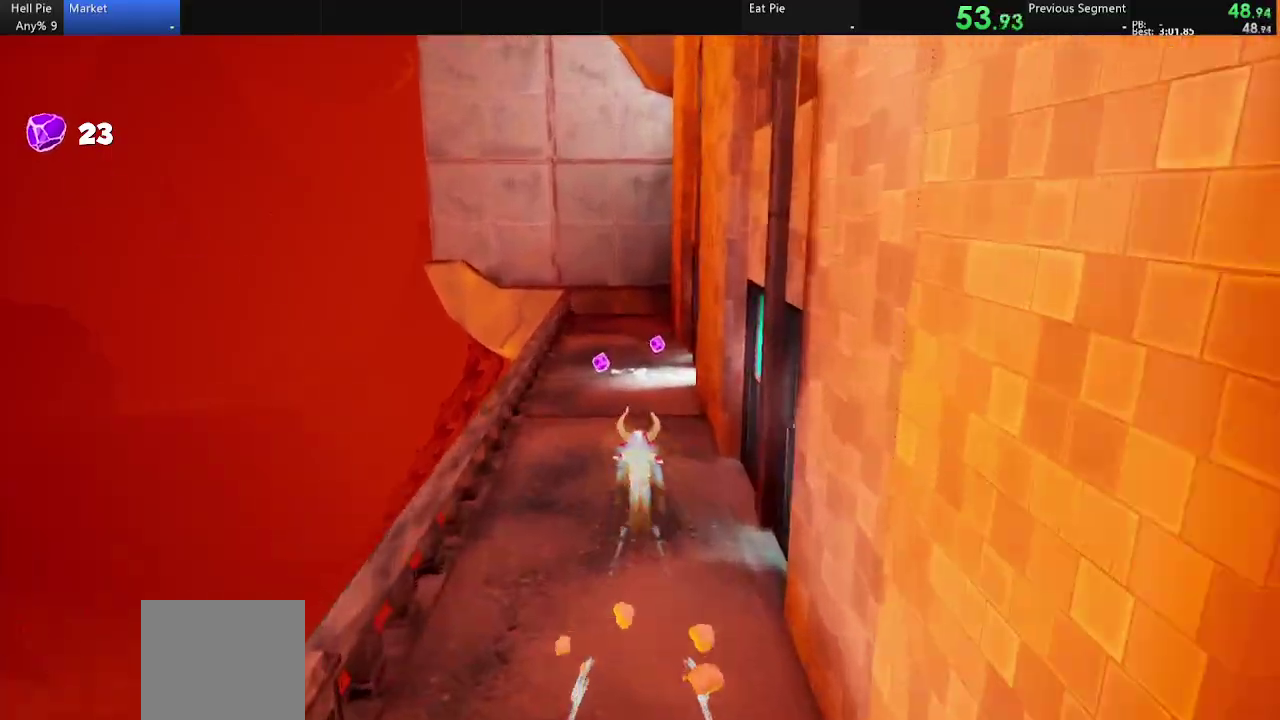
Gameplay with a controller (PlayStation layout); each line is a JSON object with the inputs held at the frame after it. "events" lists button and stick changes between this image and that frame as [ms after this image, input, new state], when the widget could be followed in between.
{"buttons": ["R1"], "left_stick": "up", "right_stick": "center", "events": [[233, "CIRCLE", "down"], [233, "R1", "down"], [333, "CIRCLE", "up"], [400, "R1", "up"], [500, "R1", "down"]]}
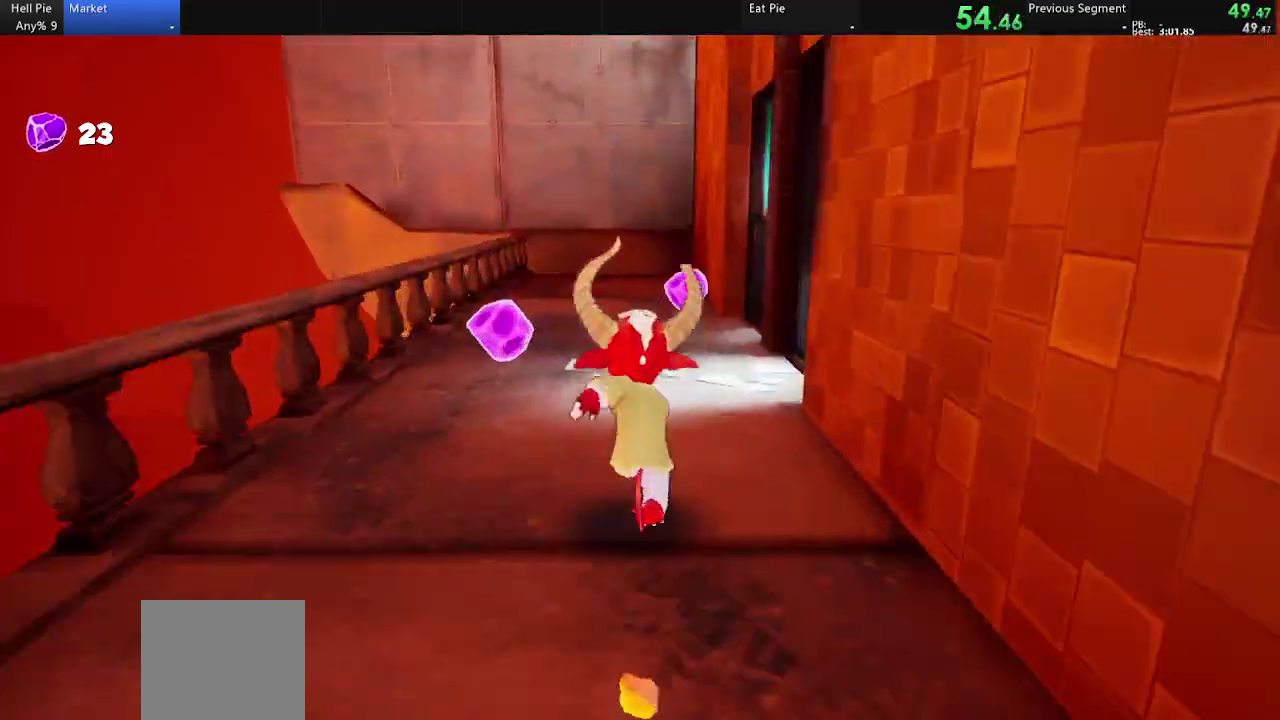
{"buttons": [], "left_stick": "up", "right_stick": "right", "events": [[33, "right_stick", "right"], [100, "R1", "up"]]}
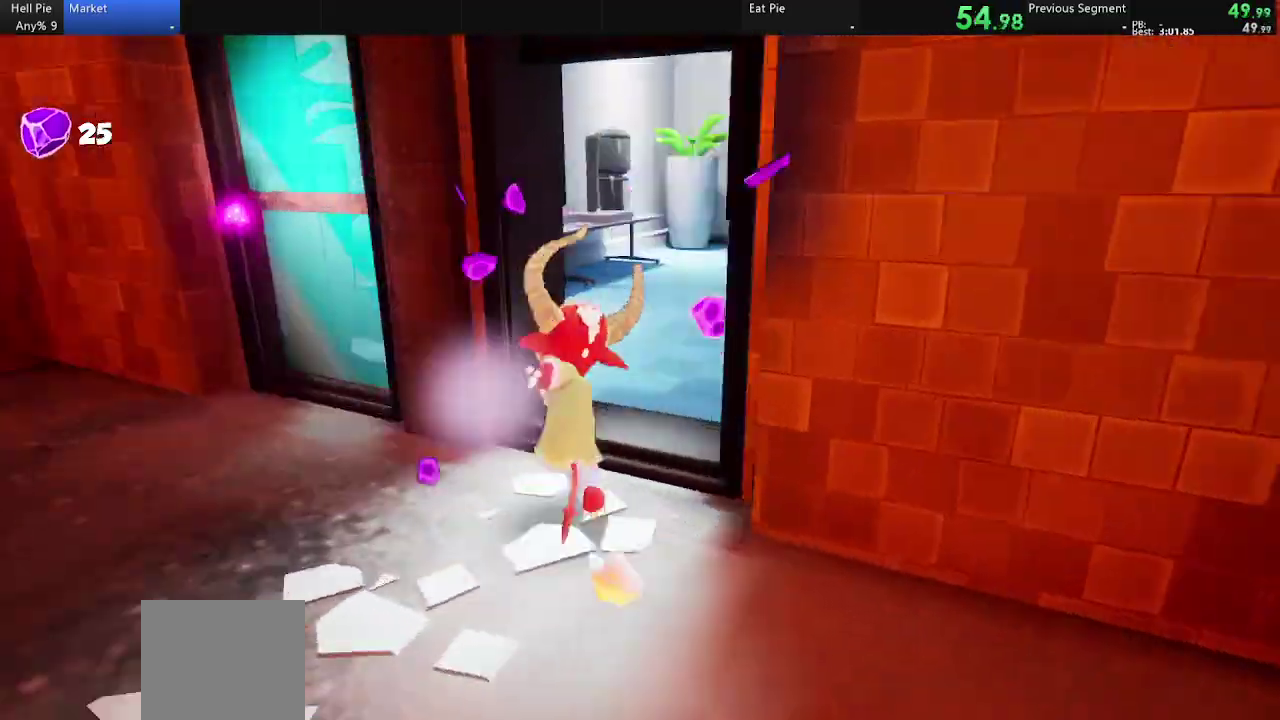
{"buttons": ["CIRCLE"], "left_stick": "up", "right_stick": "center", "events": [[133, "right_stick", "center"], [467, "CIRCLE", "down"]]}
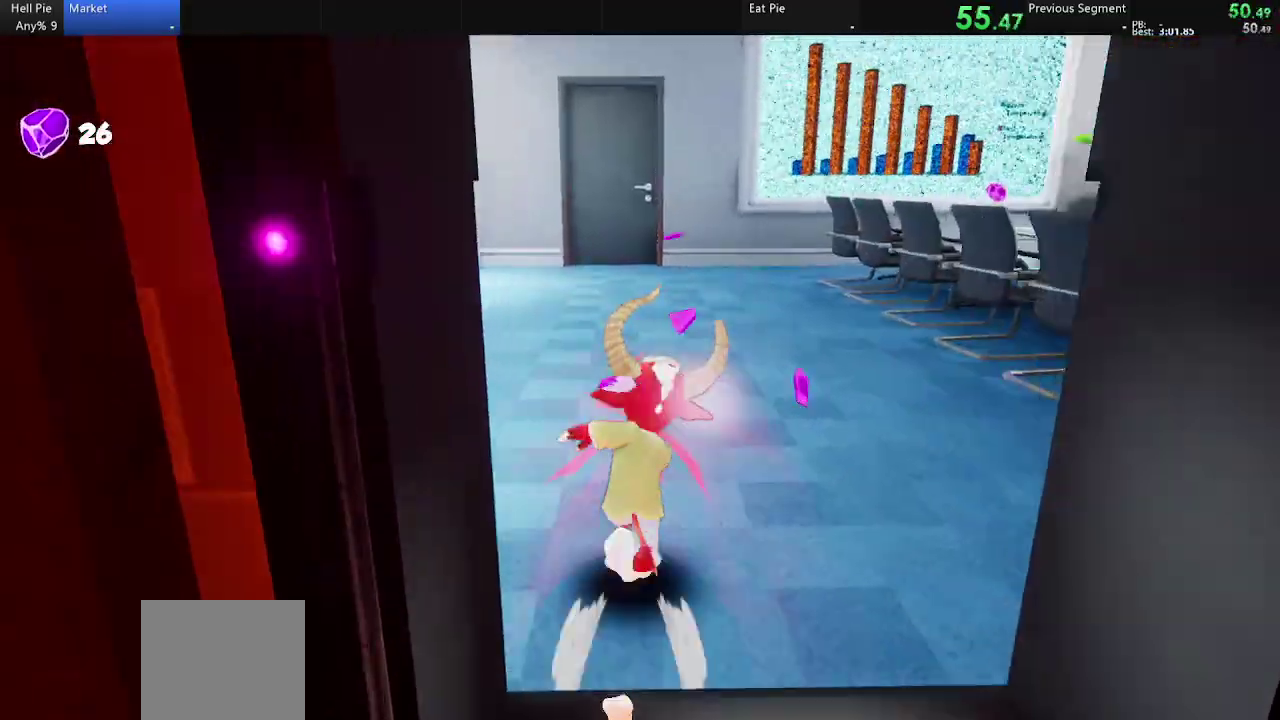
{"buttons": [], "left_stick": "up", "right_stick": "center", "events": [[100, "CIRCLE", "up"]]}
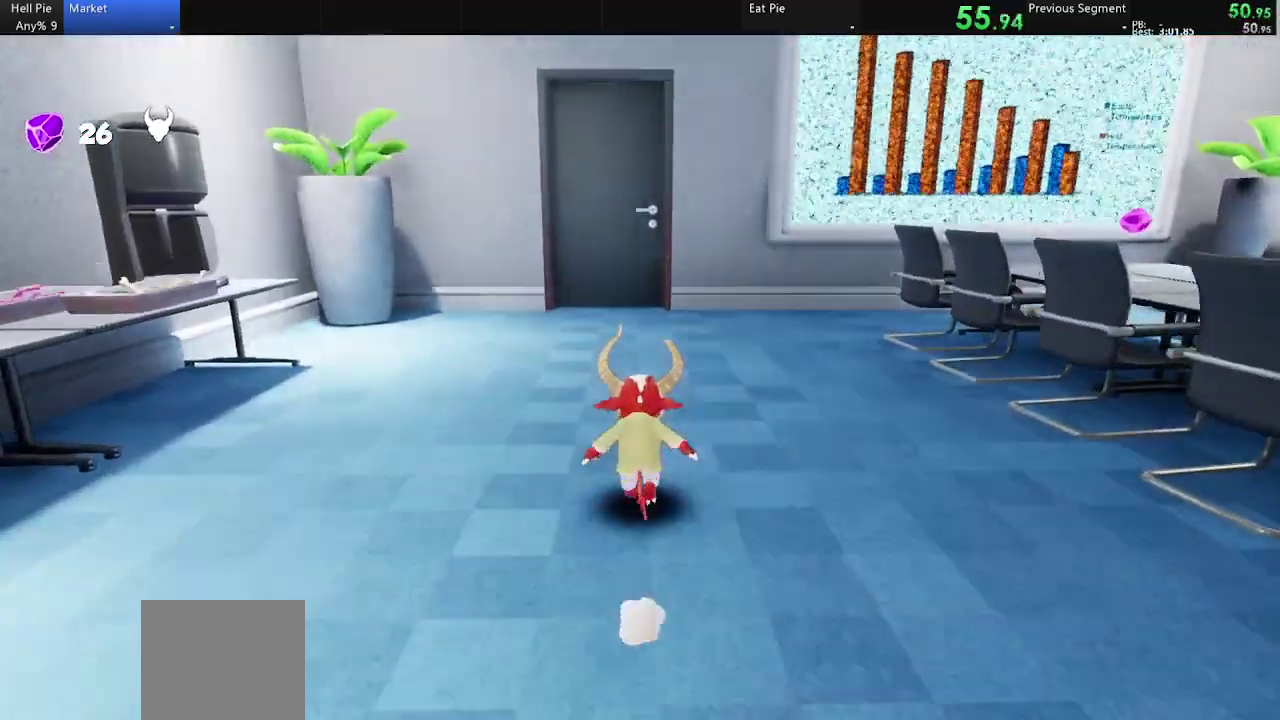
{"buttons": [], "left_stick": "up", "right_stick": "center", "events": [[33, "CIRCLE", "down"], [100, "CIRCLE", "up"]]}
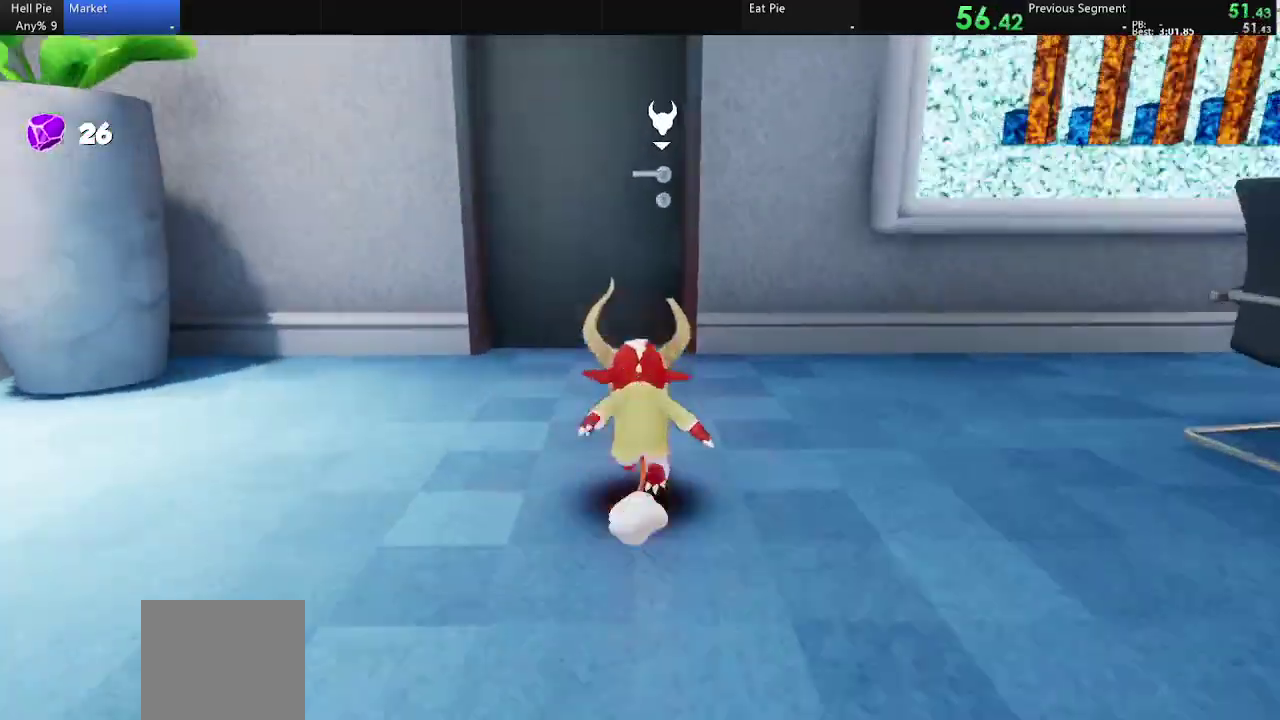
{"buttons": [], "left_stick": "up", "right_stick": "center", "events": [[100, "CIRCLE", "down"], [200, "CIRCLE", "up"]]}
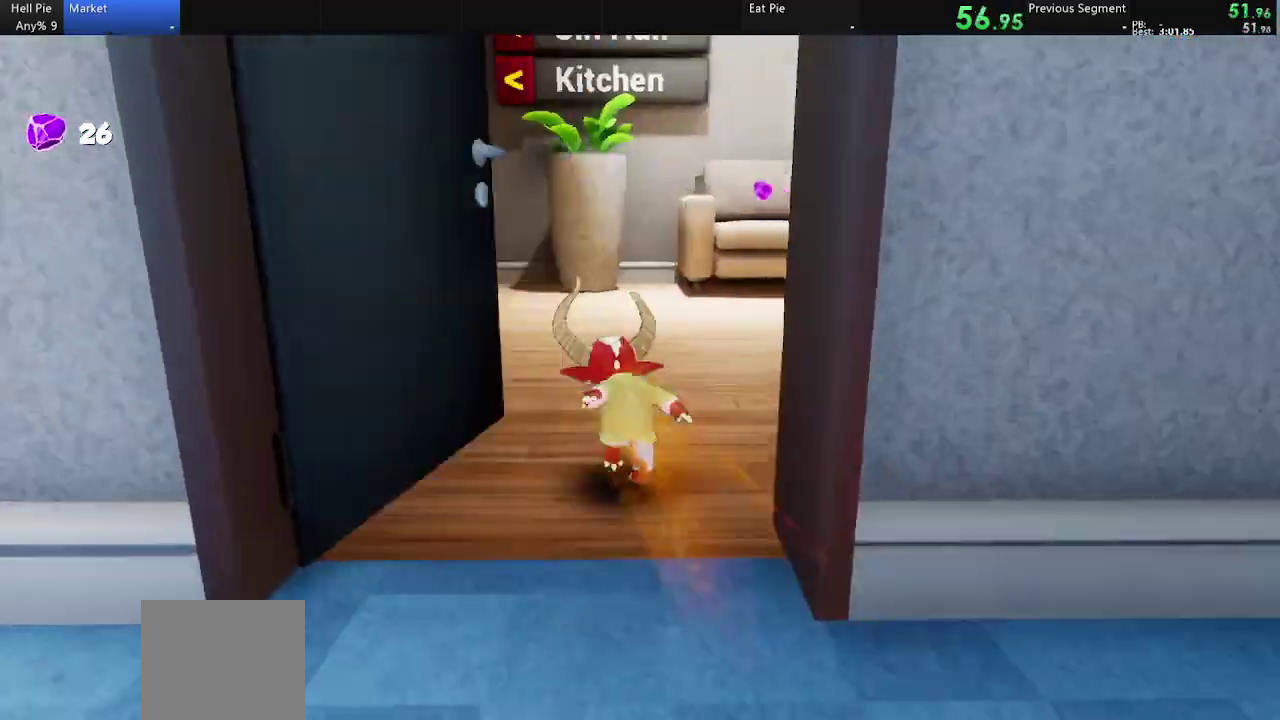
{"buttons": [], "left_stick": "up-left", "right_stick": "center", "events": [[200, "CIRCLE", "down"], [200, "left_stick", "up-left"], [267, "CIRCLE", "up"]]}
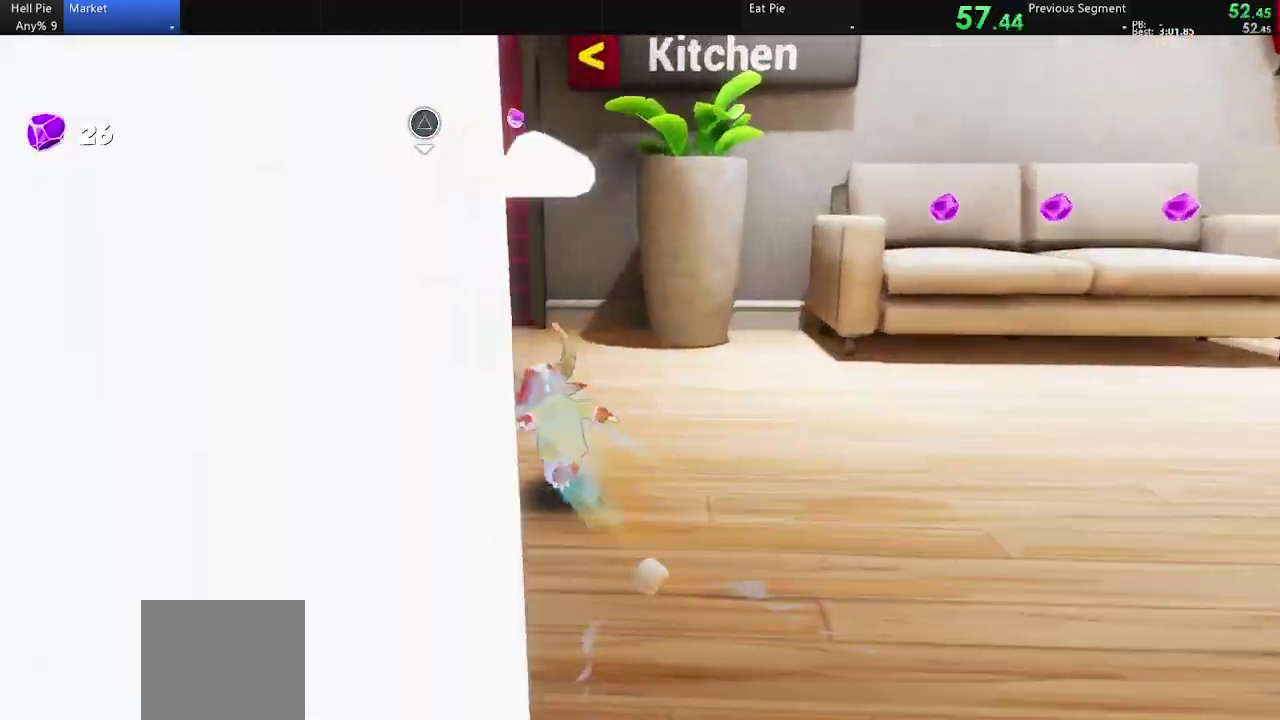
{"buttons": [], "left_stick": "up", "right_stick": "center", "events": [[200, "left_stick", "up"], [267, "CIRCLE", "down"], [333, "CIRCLE", "up"]]}
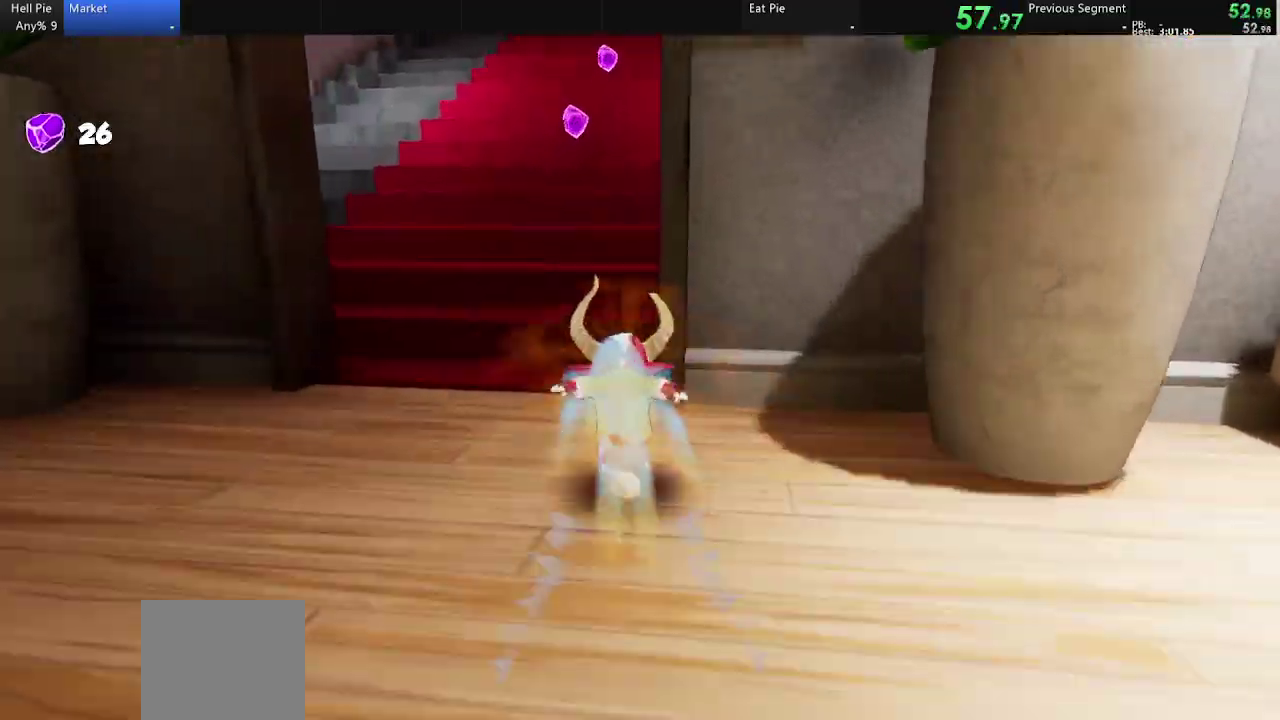
{"buttons": [], "left_stick": "up", "right_stick": "center", "events": []}
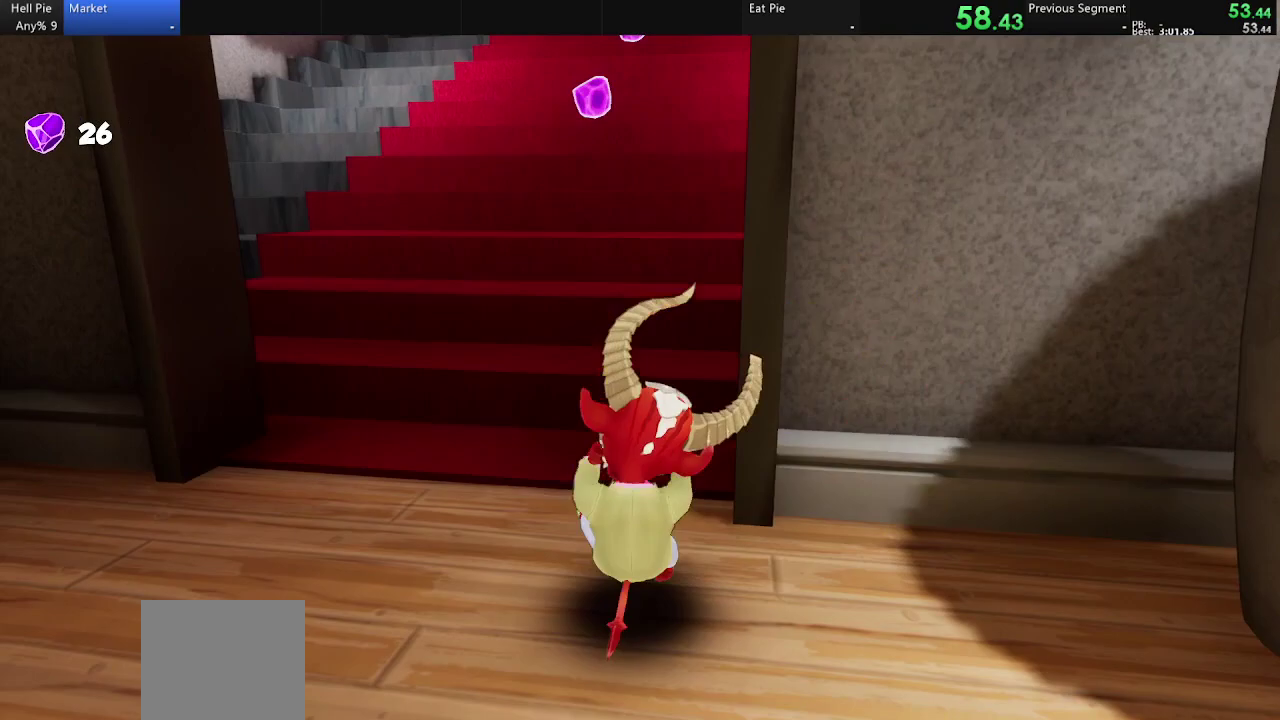
{"buttons": [], "left_stick": "up", "right_stick": "center", "events": [[233, "CIRCLE", "down"], [333, "CIRCLE", "up"]]}
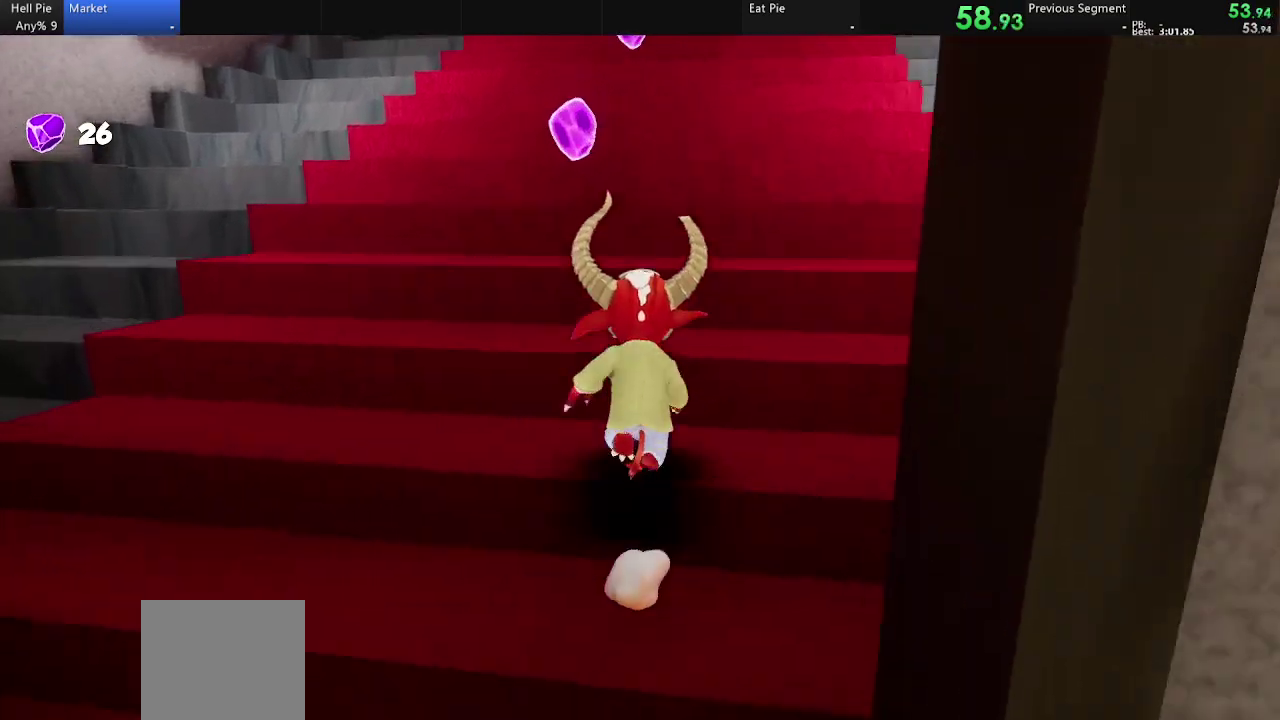
{"buttons": [], "left_stick": "up", "right_stick": "center", "events": [[233, "CIRCLE", "down"], [300, "CIRCLE", "up"]]}
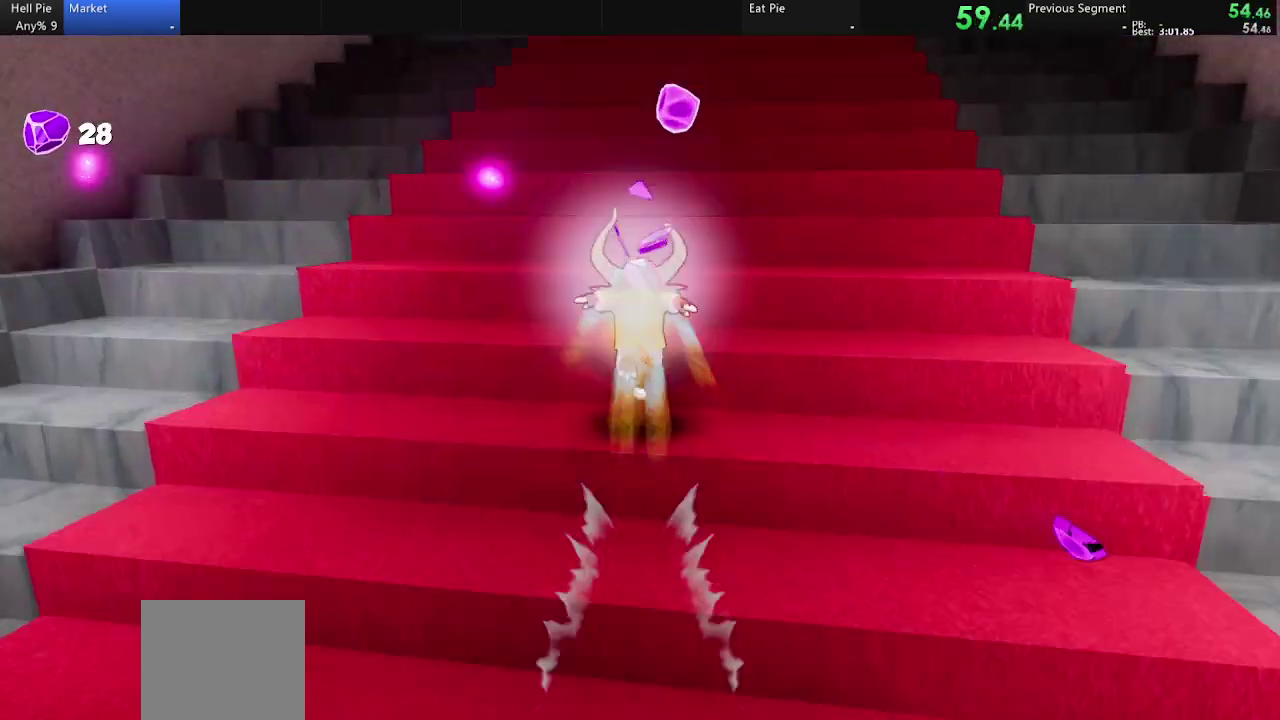
{"buttons": [], "left_stick": "up", "right_stick": "center", "events": [[300, "CIRCLE", "down"], [367, "CIRCLE", "up"]]}
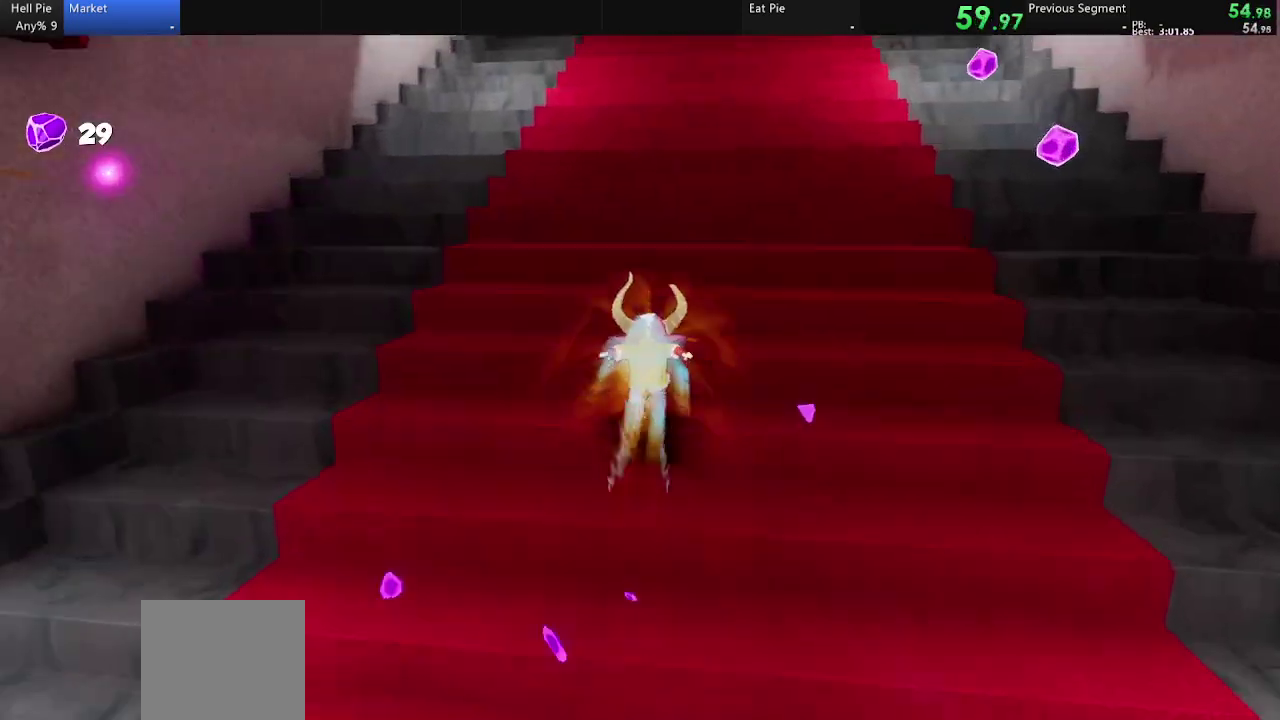
{"buttons": [], "left_stick": "up", "right_stick": "center", "events": [[367, "CIRCLE", "down"], [433, "CIRCLE", "up"]]}
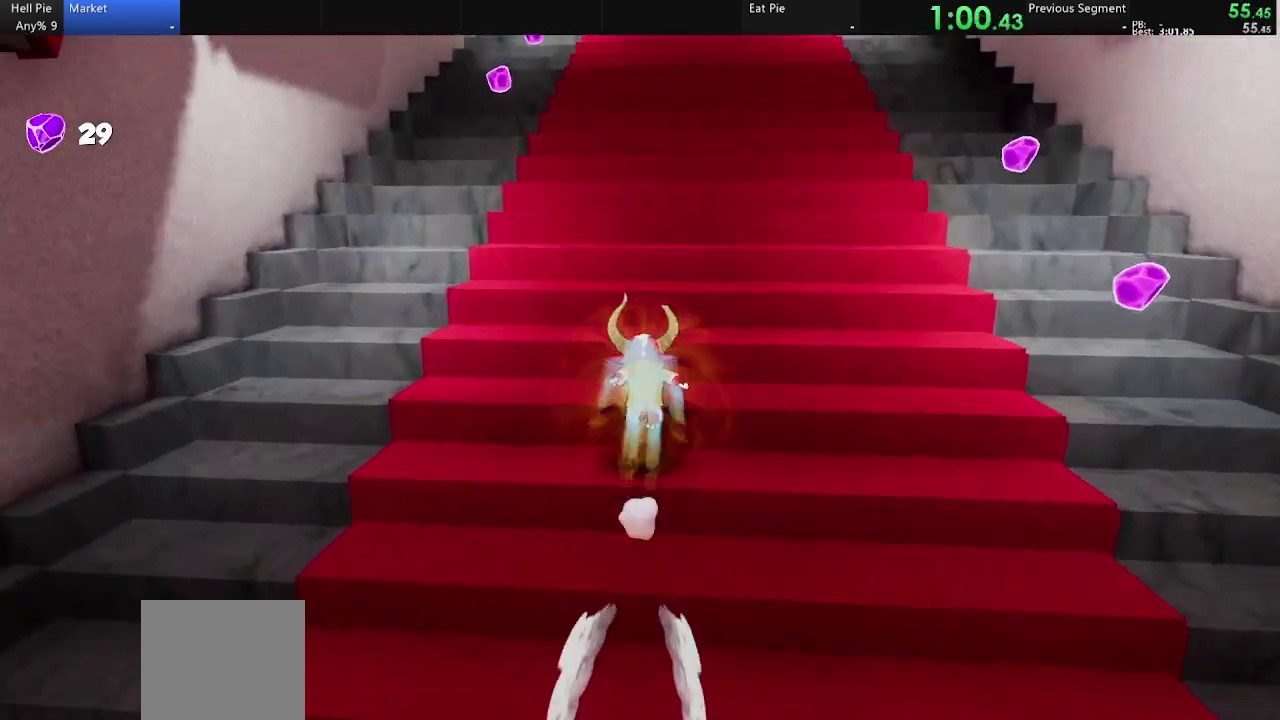
{"buttons": [], "left_stick": "up", "right_stick": "center", "events": [[400, "CIRCLE", "down"], [500, "CIRCLE", "up"]]}
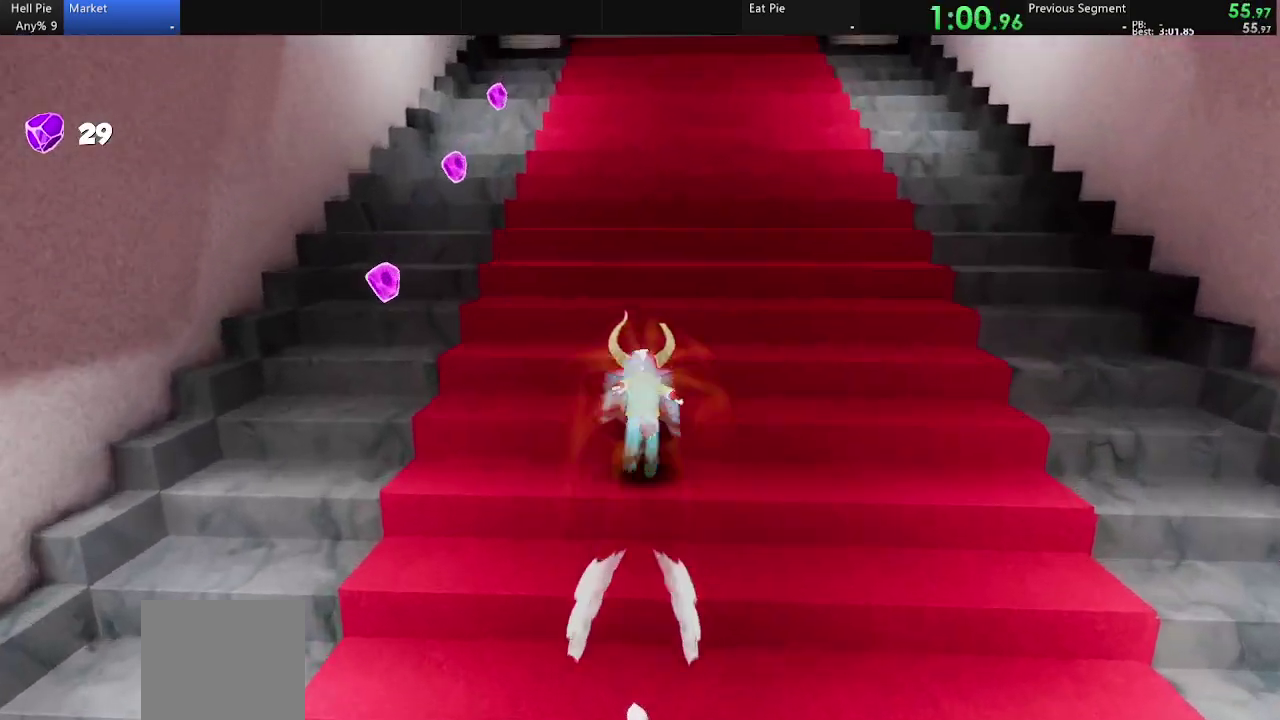
{"buttons": ["CIRCLE"], "left_stick": "up", "right_stick": "center", "events": [[467, "CIRCLE", "down"]]}
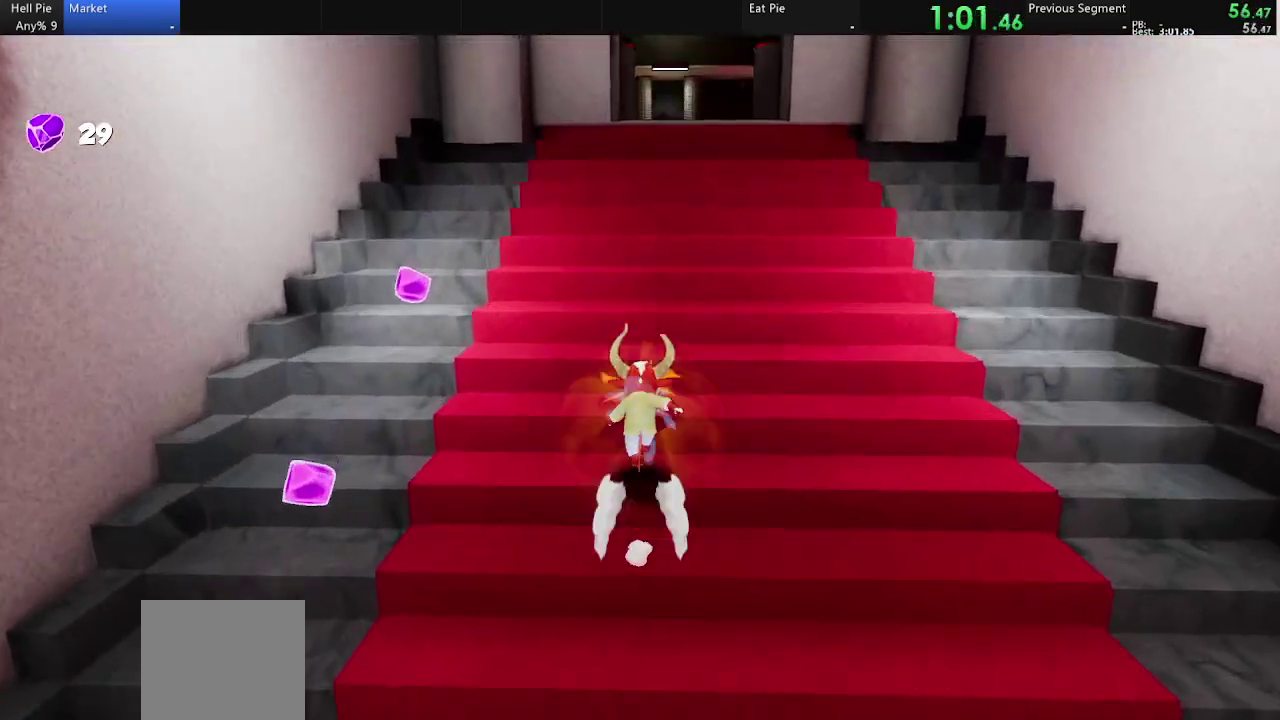
{"buttons": ["CIRCLE"], "left_stick": "up-right", "right_stick": "center", "events": [[33, "CIRCLE", "up"], [333, "left_stick", "up-right"], [433, "left_stick", "up"], [500, "CIRCLE", "down"], [500, "left_stick", "up-right"]]}
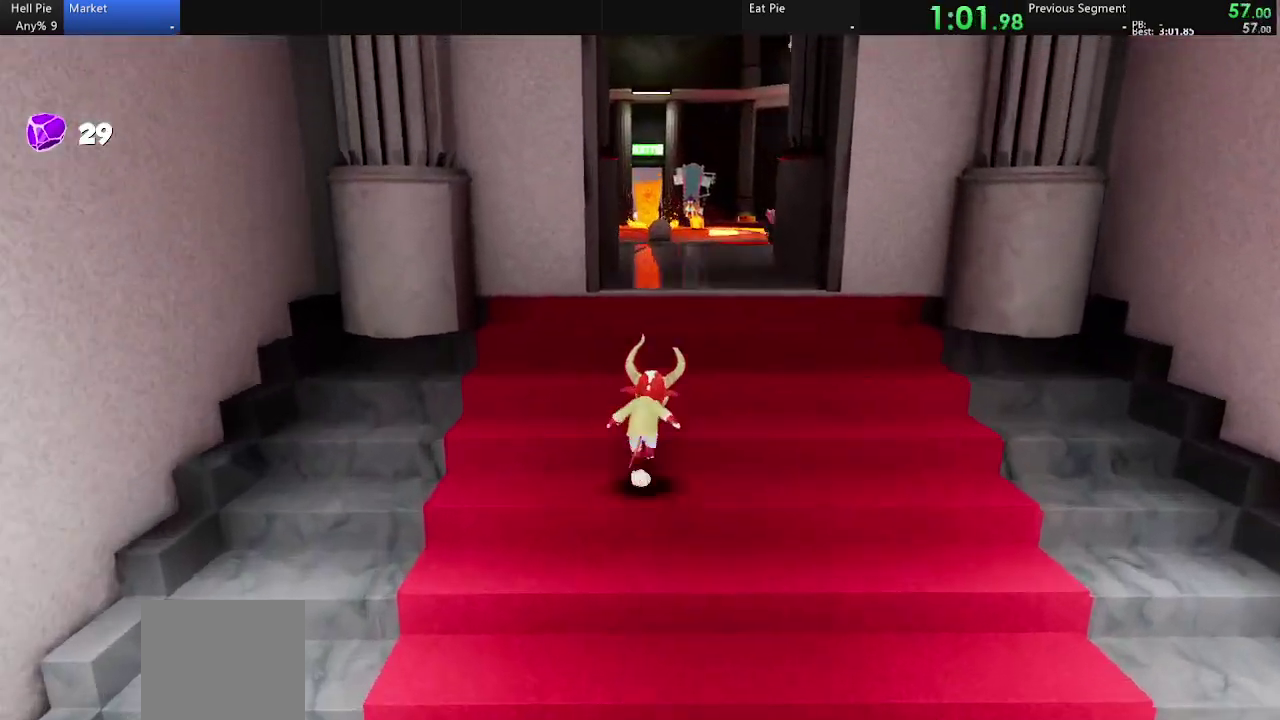
{"buttons": [], "left_stick": "up", "right_stick": "center", "events": [[67, "left_stick", "up"], [100, "CIRCLE", "up"]]}
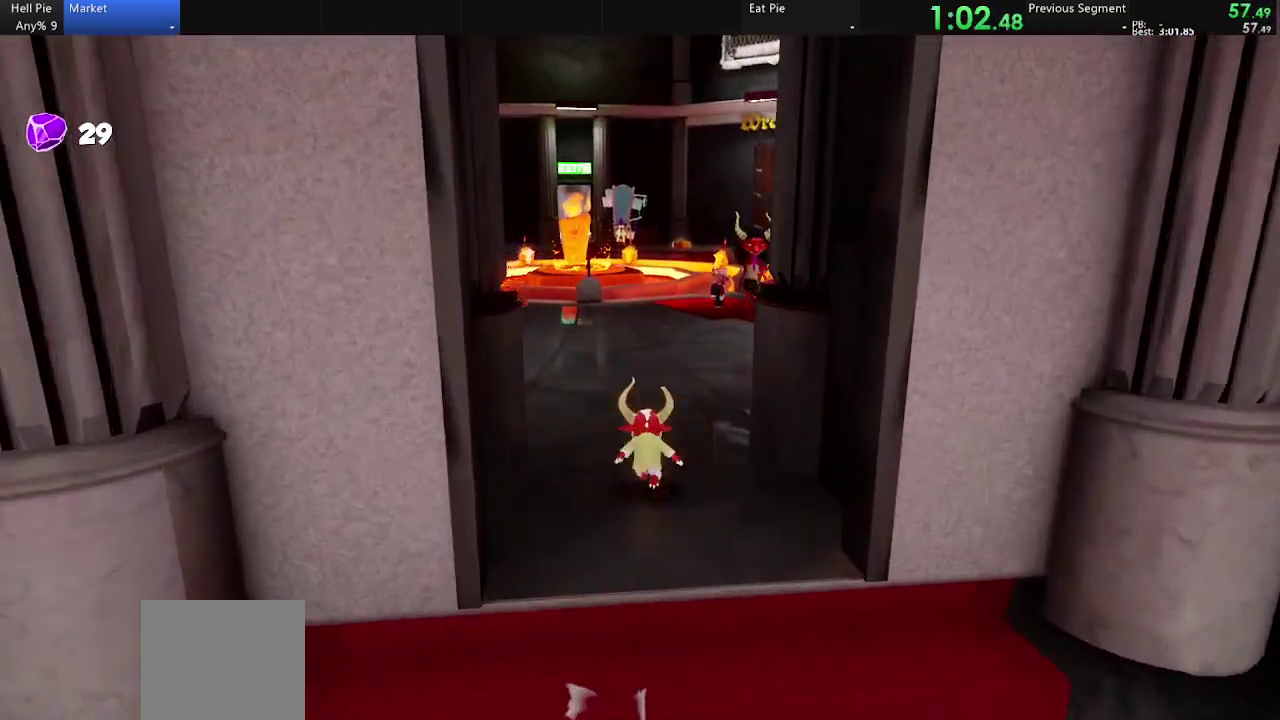
{"buttons": [], "left_stick": "up", "right_stick": "center", "events": [[133, "CIRCLE", "down"], [233, "CIRCLE", "up"]]}
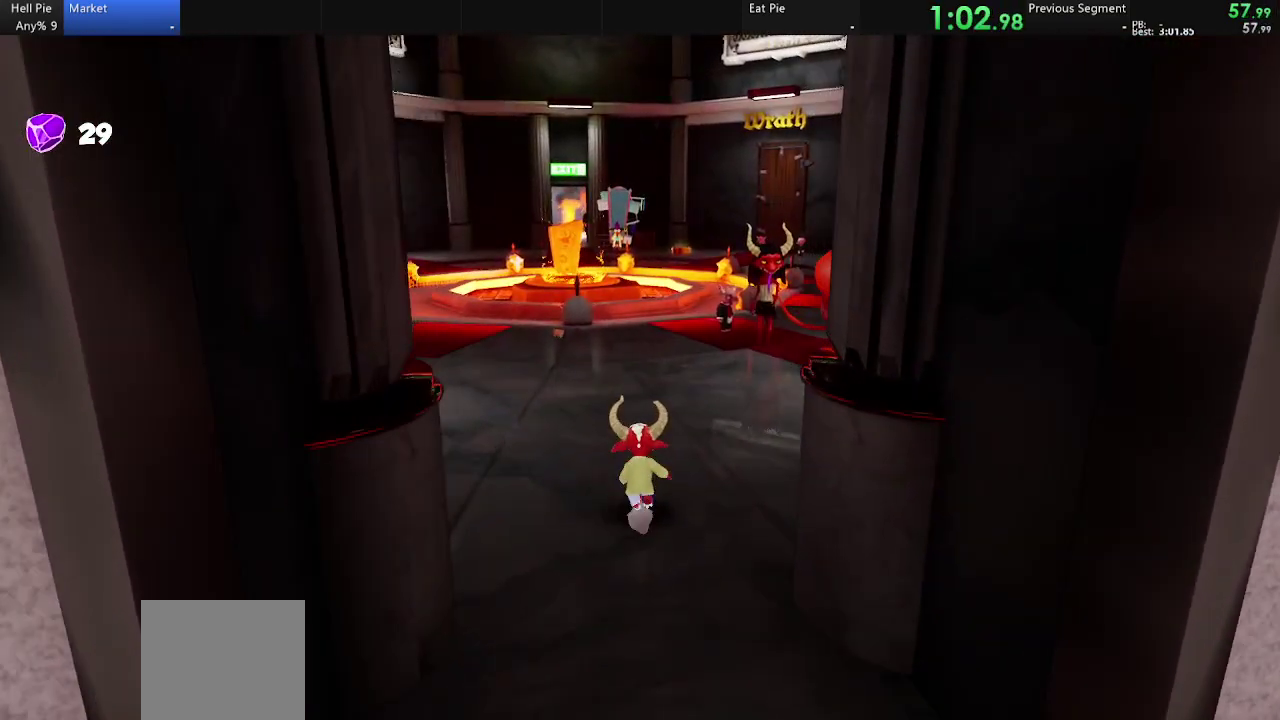
{"buttons": [], "left_stick": "up", "right_stick": "center", "events": [[133, "CIRCLE", "down"], [233, "CIRCLE", "up"]]}
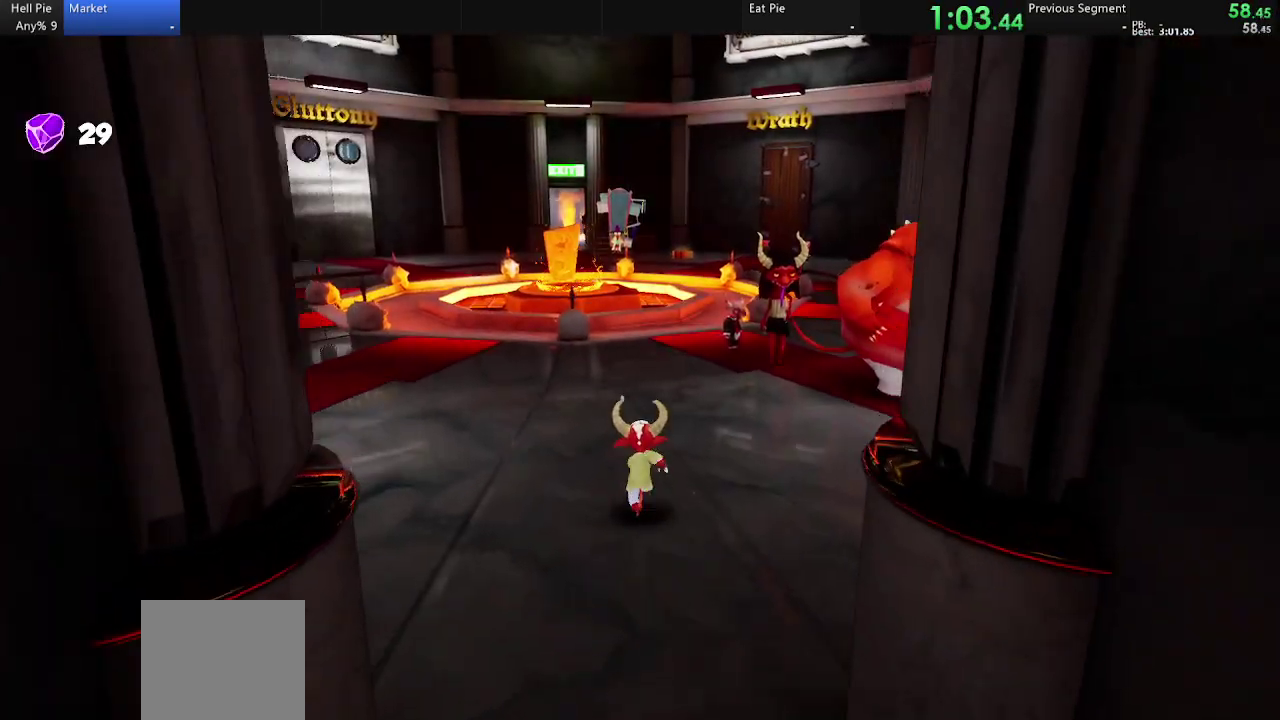
{"buttons": [], "left_stick": "up", "right_stick": "center", "events": [[133, "CIRCLE", "down"], [267, "CIRCLE", "up"]]}
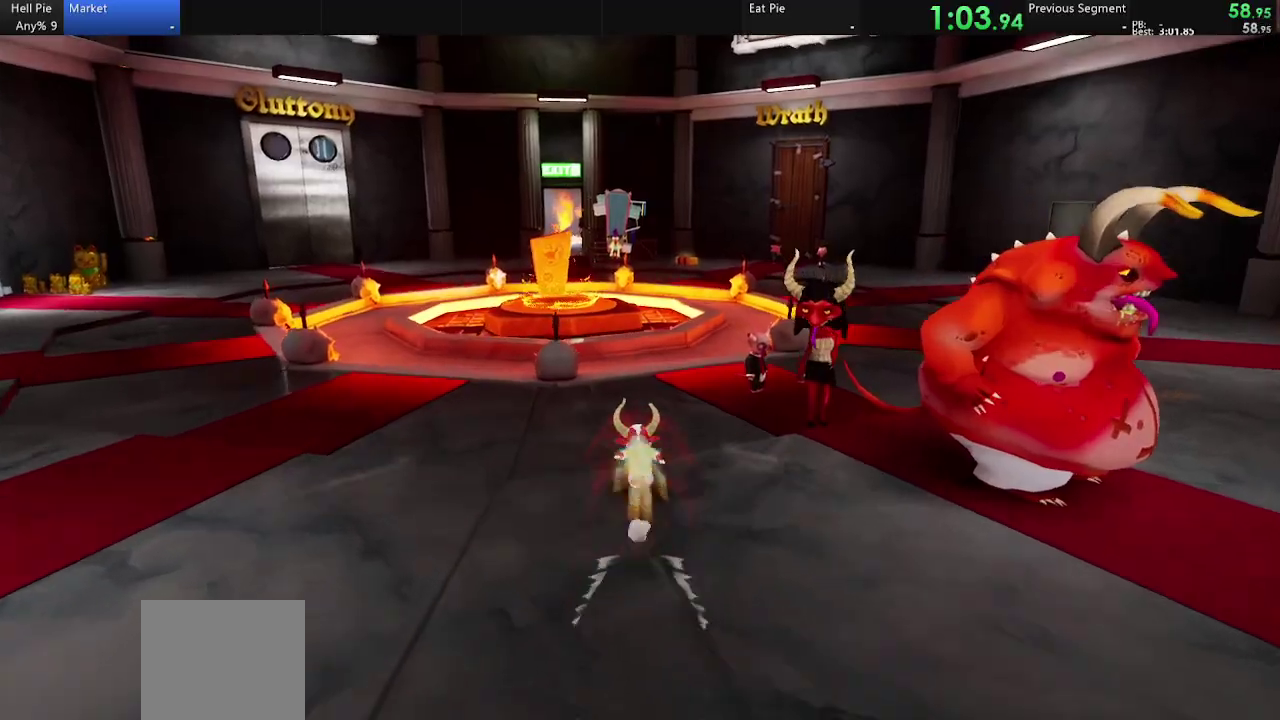
{"buttons": [], "left_stick": "up", "right_stick": "center", "events": [[200, "CIRCLE", "down"], [367, "CIRCLE", "up"]]}
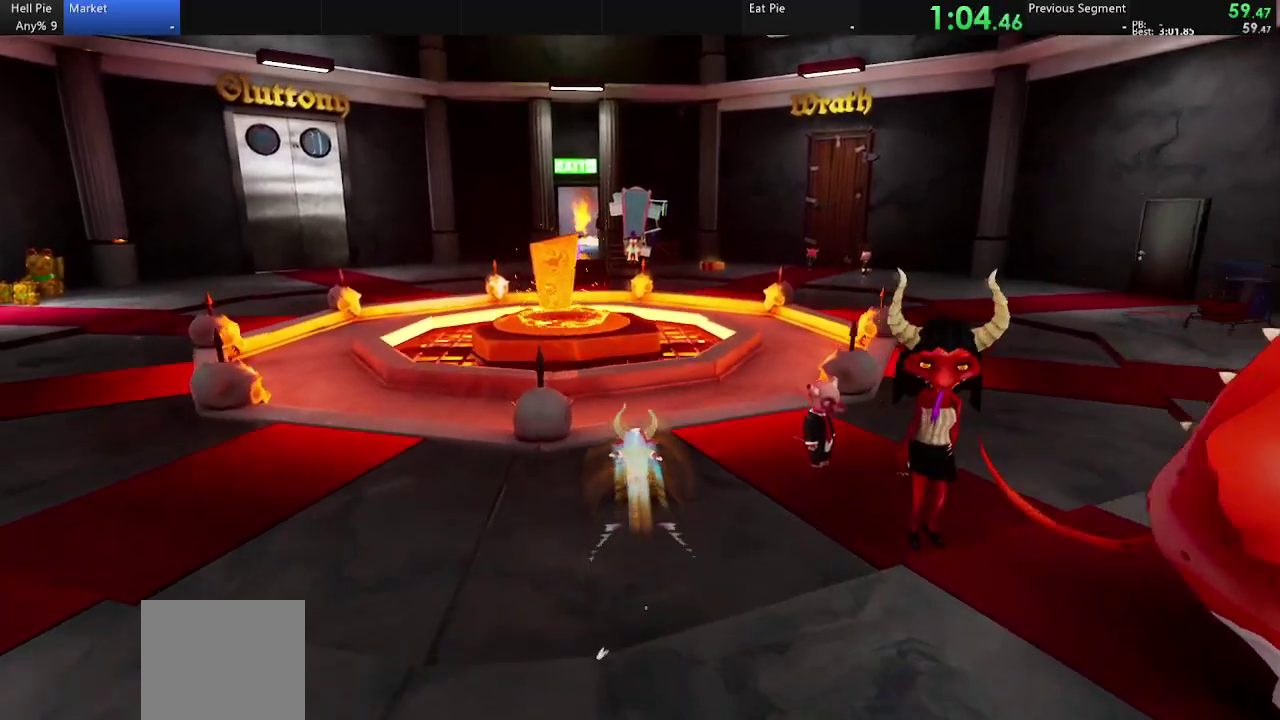
{"buttons": [], "left_stick": "up", "right_stick": "center", "events": []}
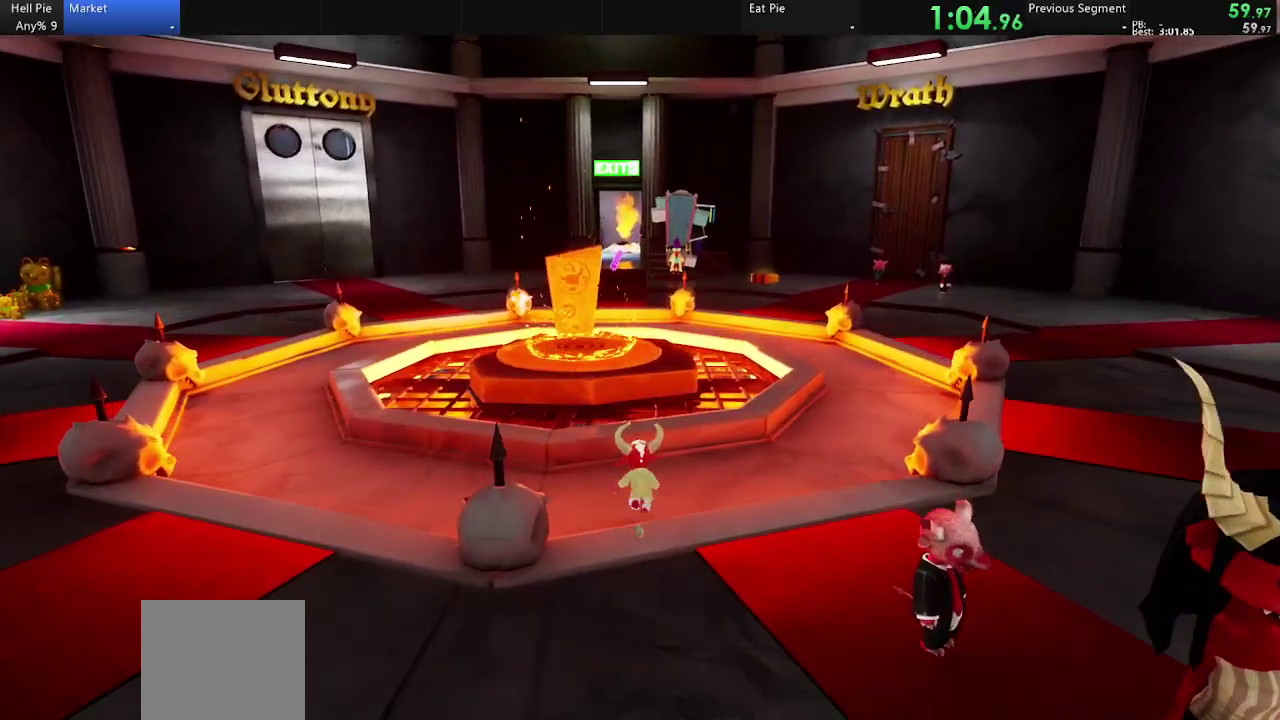
{"buttons": [], "left_stick": "up", "right_stick": "center", "events": [[233, "CROSS", "down"], [367, "CROSS", "up"]]}
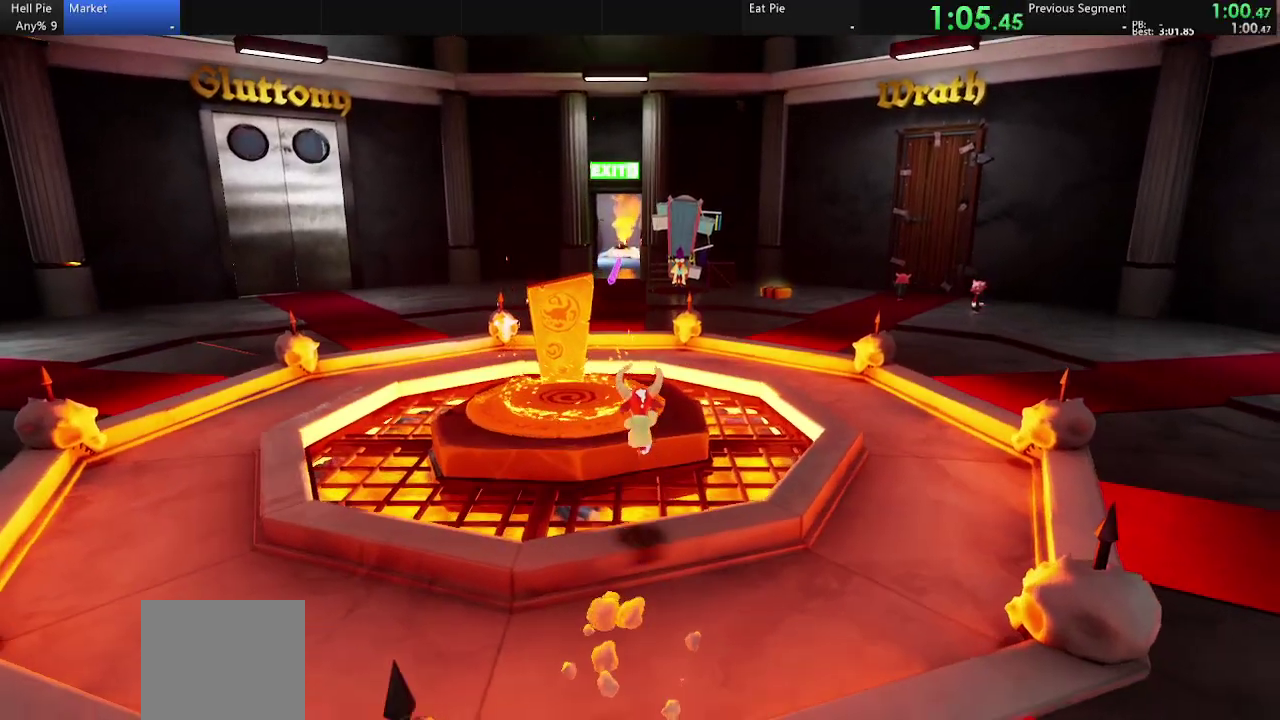
{"buttons": [], "left_stick": "up", "right_stick": "center", "events": [[100, "CIRCLE", "down"], [233, "CIRCLE", "up"]]}
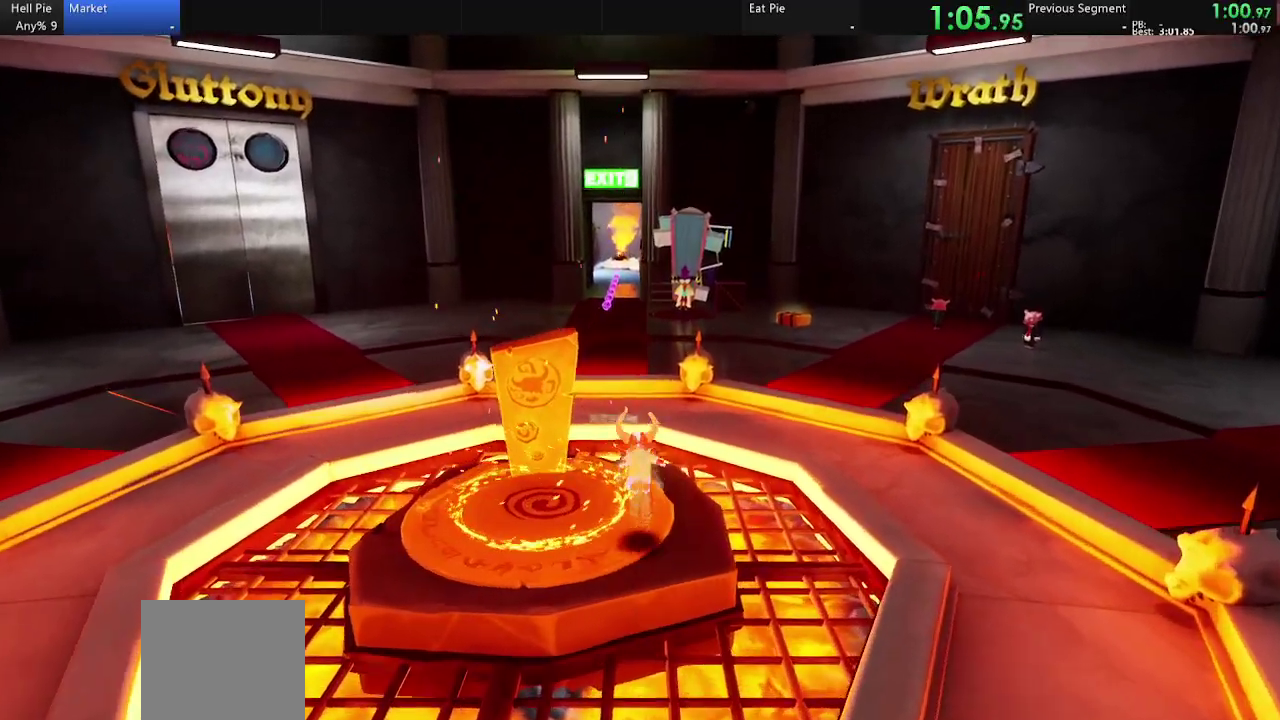
{"buttons": [], "left_stick": "up", "right_stick": "center", "events": [[400, "CROSS", "down"], [500, "CROSS", "up"]]}
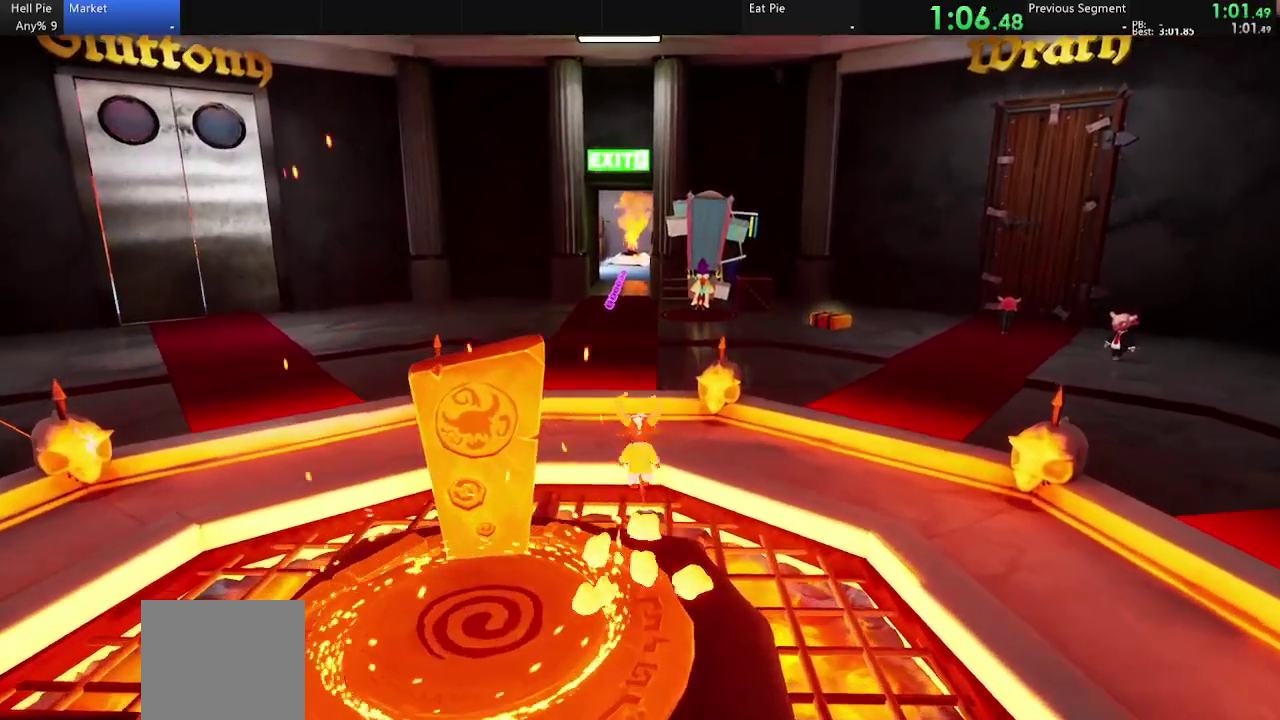
{"buttons": ["CIRCLE"], "left_stick": "up", "right_stick": "center", "events": [[467, "CIRCLE", "down"]]}
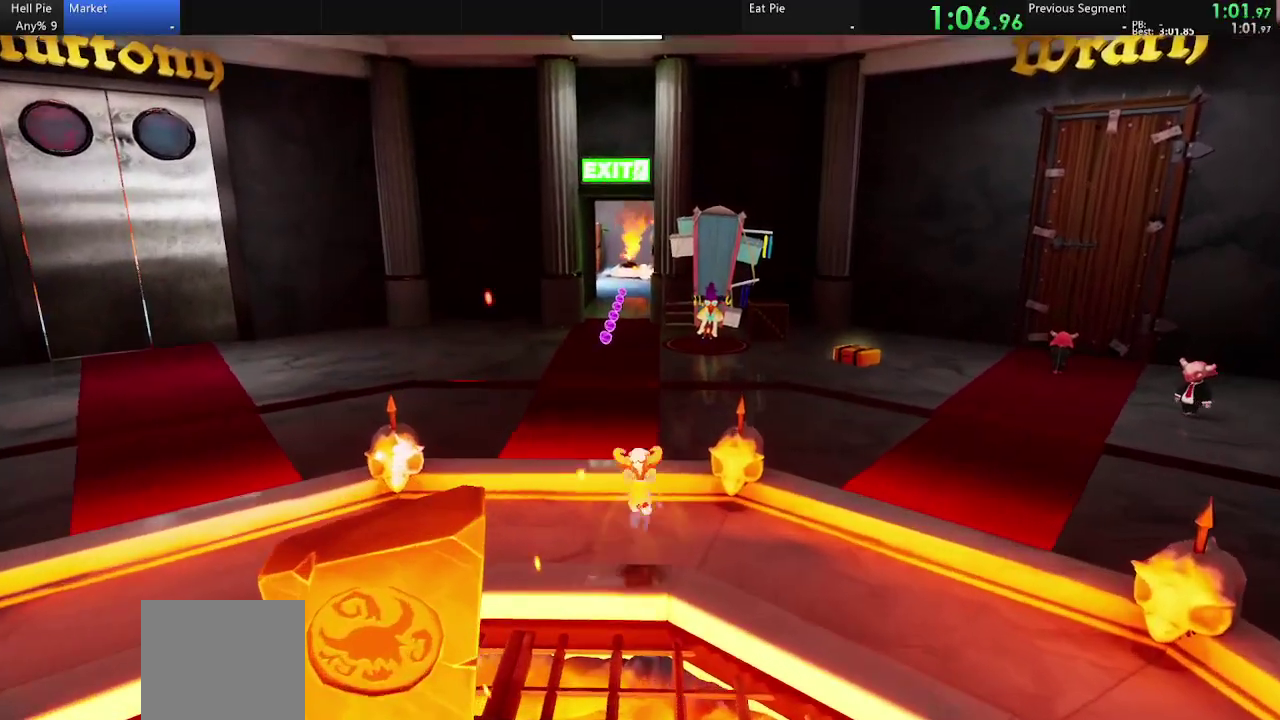
{"buttons": [], "left_stick": "up", "right_stick": "center"}
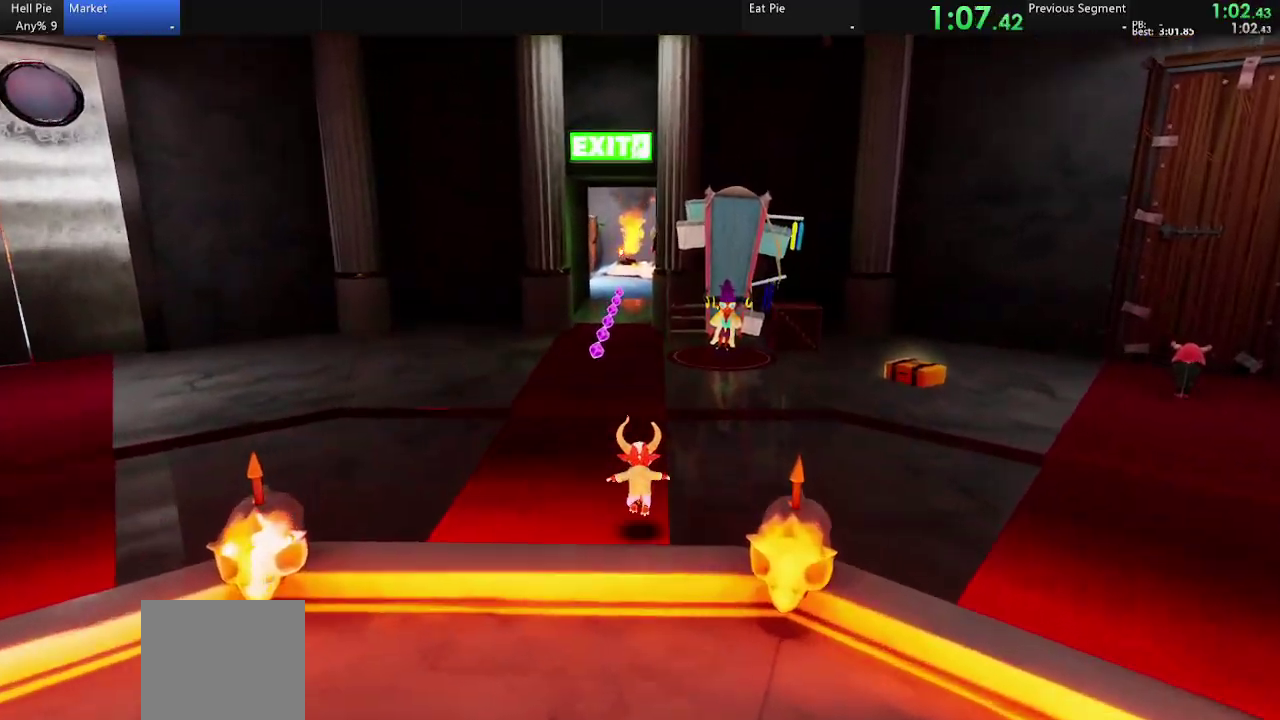
{"buttons": [], "left_stick": "up", "right_stick": "center", "events": [[67, "CIRCLE", "down"], [167, "CIRCLE", "up"]]}
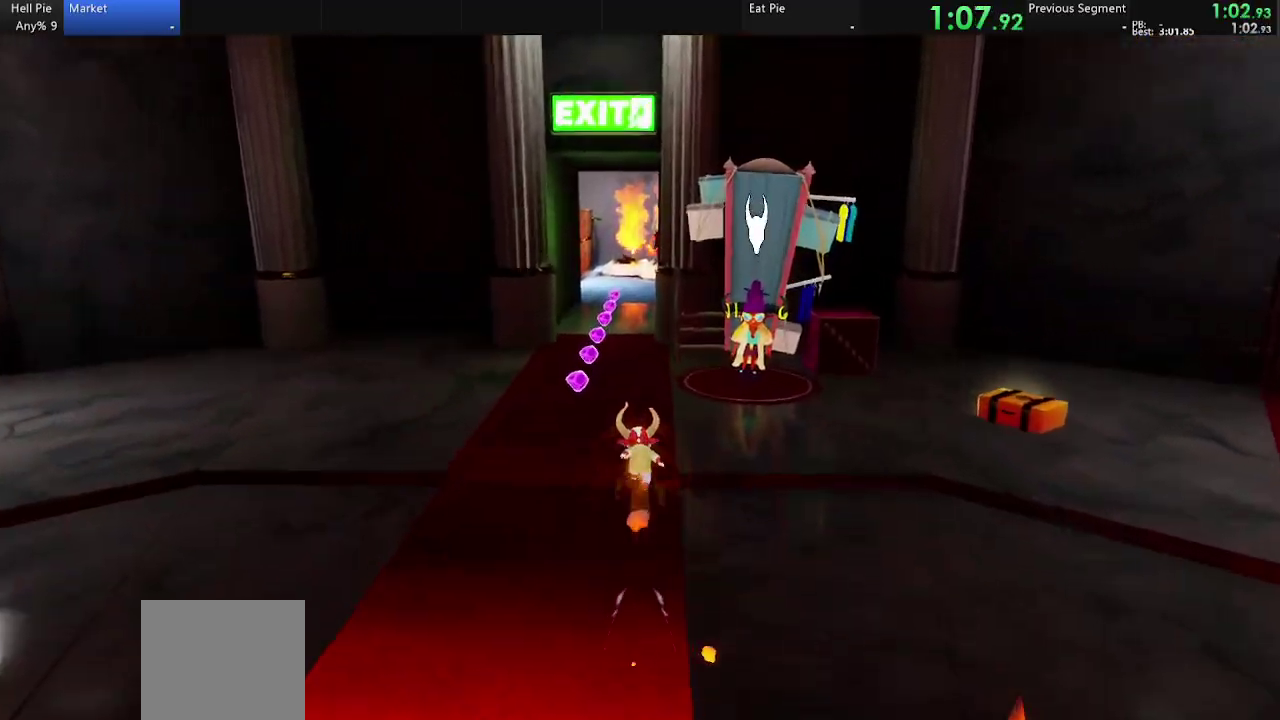
{"buttons": [], "left_stick": "up", "right_stick": "center", "events": [[133, "CIRCLE", "down"], [200, "CIRCLE", "up"]]}
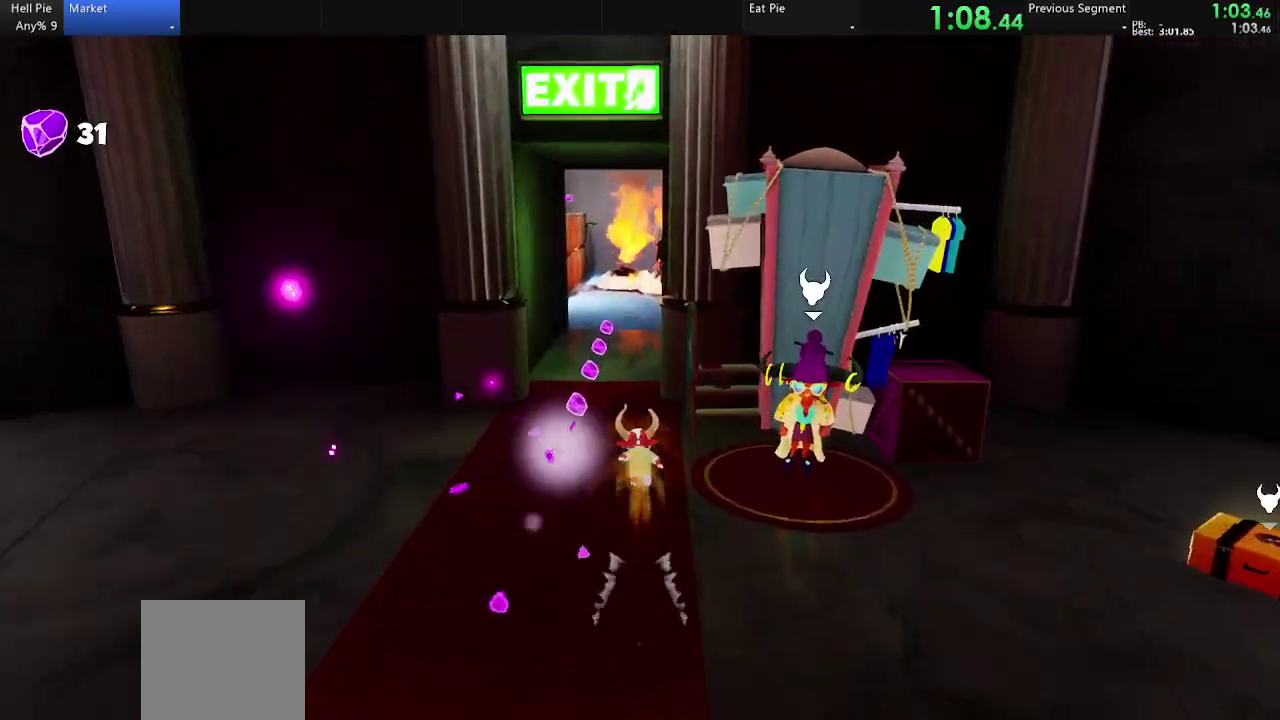
{"buttons": [], "left_stick": "up", "right_stick": "center", "events": [[200, "CIRCLE", "down"], [300, "CIRCLE", "up"]]}
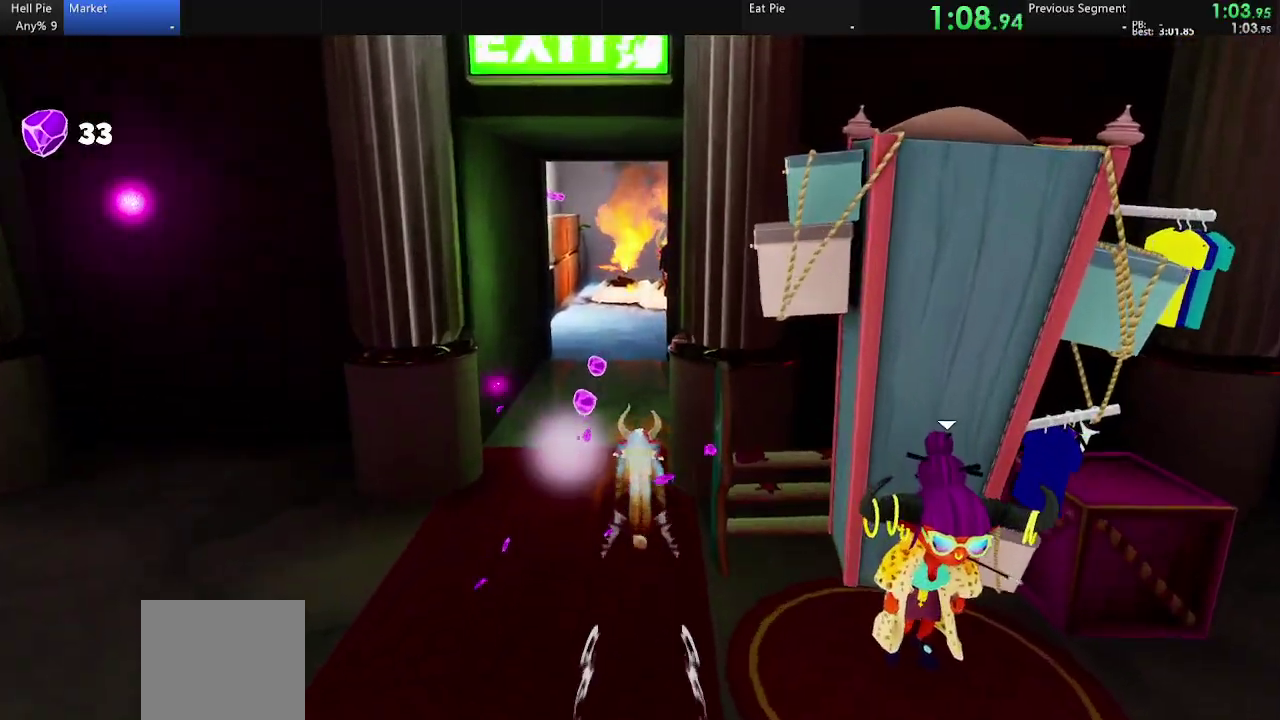
{"buttons": [], "left_stick": "up", "right_stick": "center", "events": [[367, "CIRCLE", "down"], [433, "CIRCLE", "up"]]}